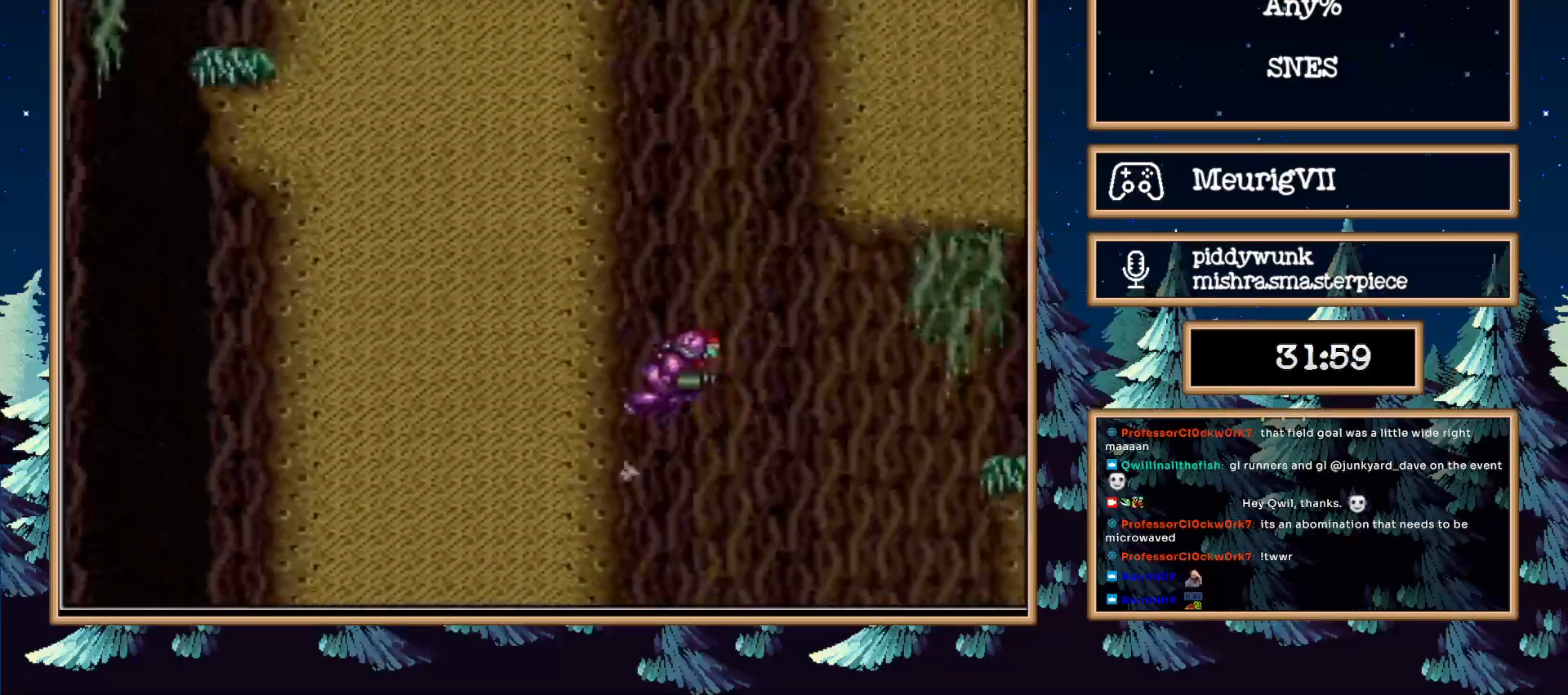
Gameplay with a controller (Nintendo layout); each line is a JSON object with the inputs held at the frame after it (dt_ms = milliseconds from this image to that frame). "events" lists button and stick changes between this image and that frame as [ms after this image, input, new state], when the widget could be followed in between. Not read: L3 R3.
{"dt_ms": 500, "buttons": ["A", "DPAD_RIGHT"], "events": [[167, "A", "up"], [167, "DPAD_RIGHT", "down"], [233, "A", "down"], [250, "DPAD_LEFT", "up"]]}
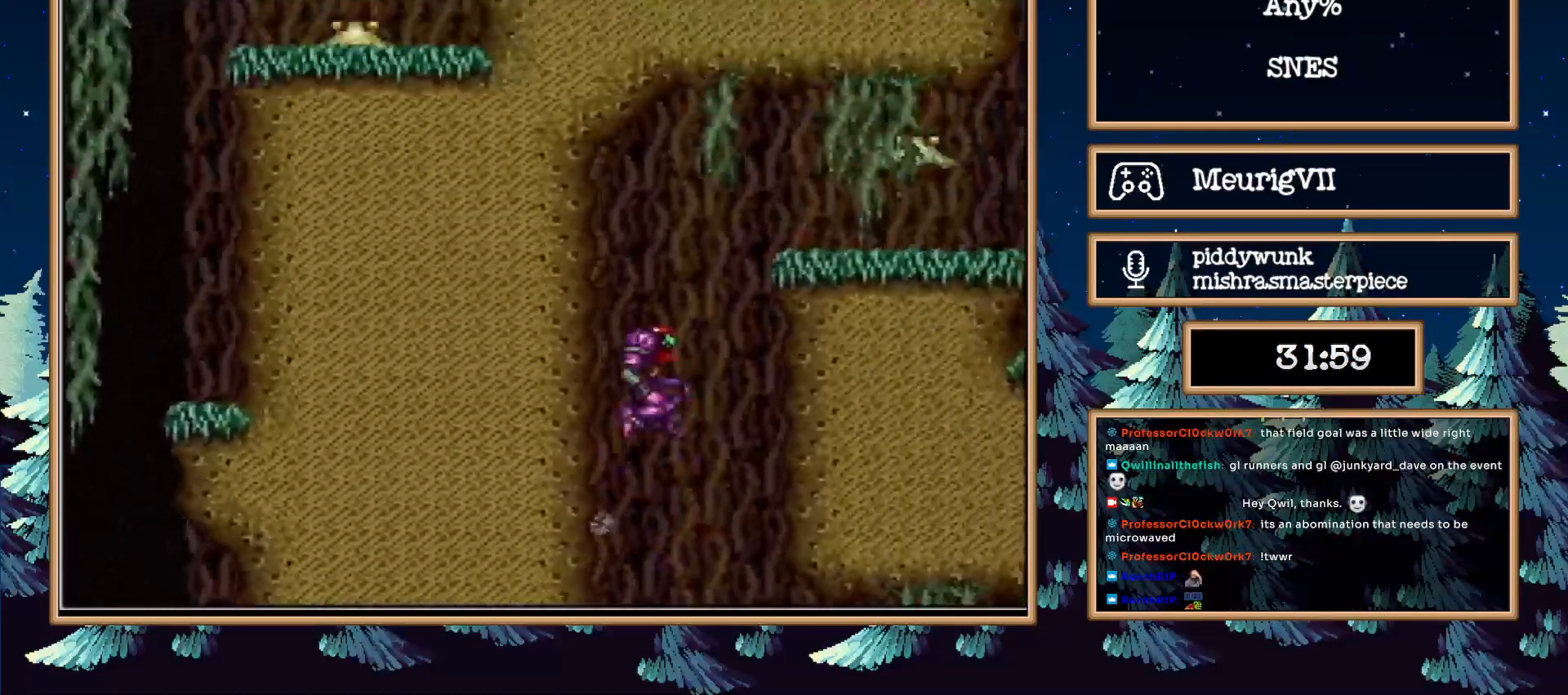
{"dt_ms": 500, "buttons": ["B"], "events": [[83, "X", "down"], [250, "X", "up"], [300, "A", "up"], [350, "B", "down"], [500, "DPAD_RIGHT", "up"]]}
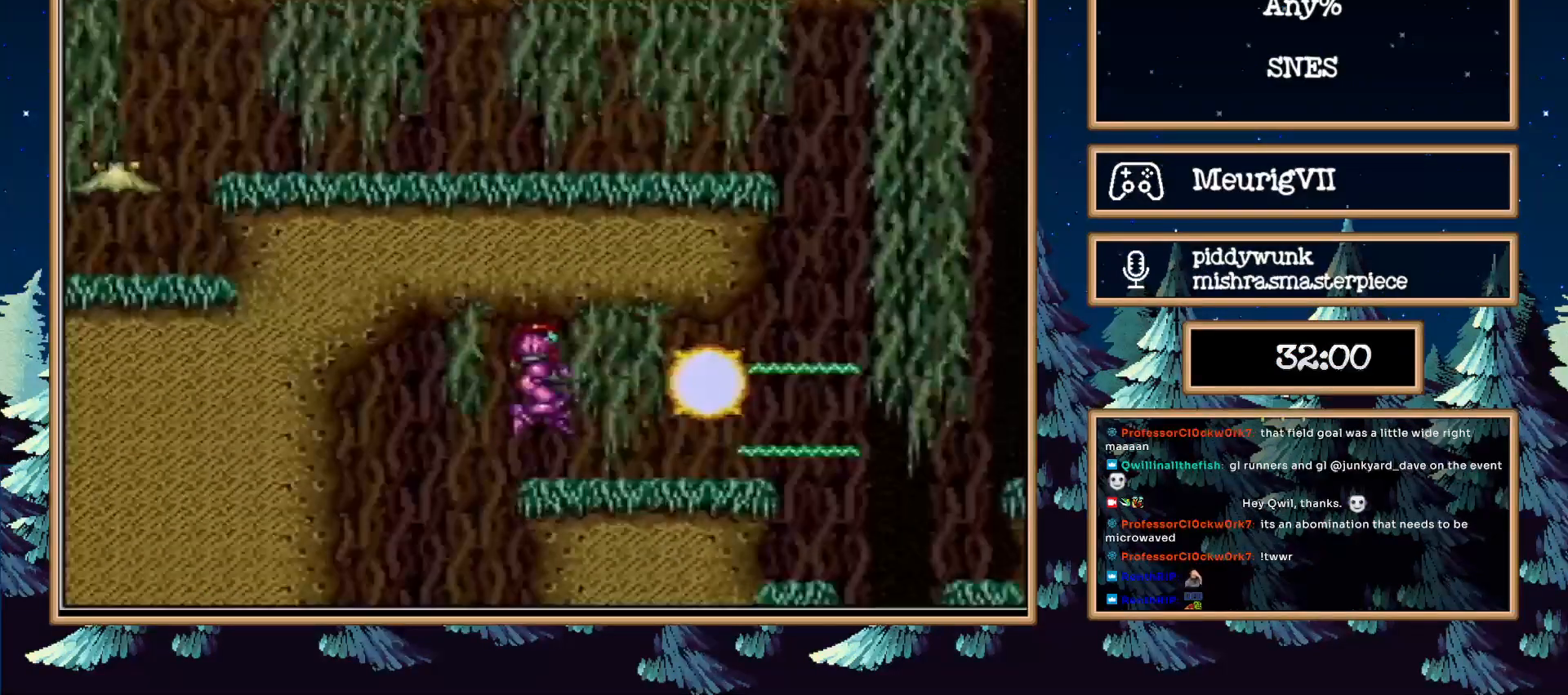
{"dt_ms": 500, "buttons": ["A", "B", "DPAD_LEFT"], "events": [[17, "DPAD_RIGHT", "down"], [350, "A", "down"], [450, "DPAD_LEFT", "down"], [500, "DPAD_RIGHT", "up"]]}
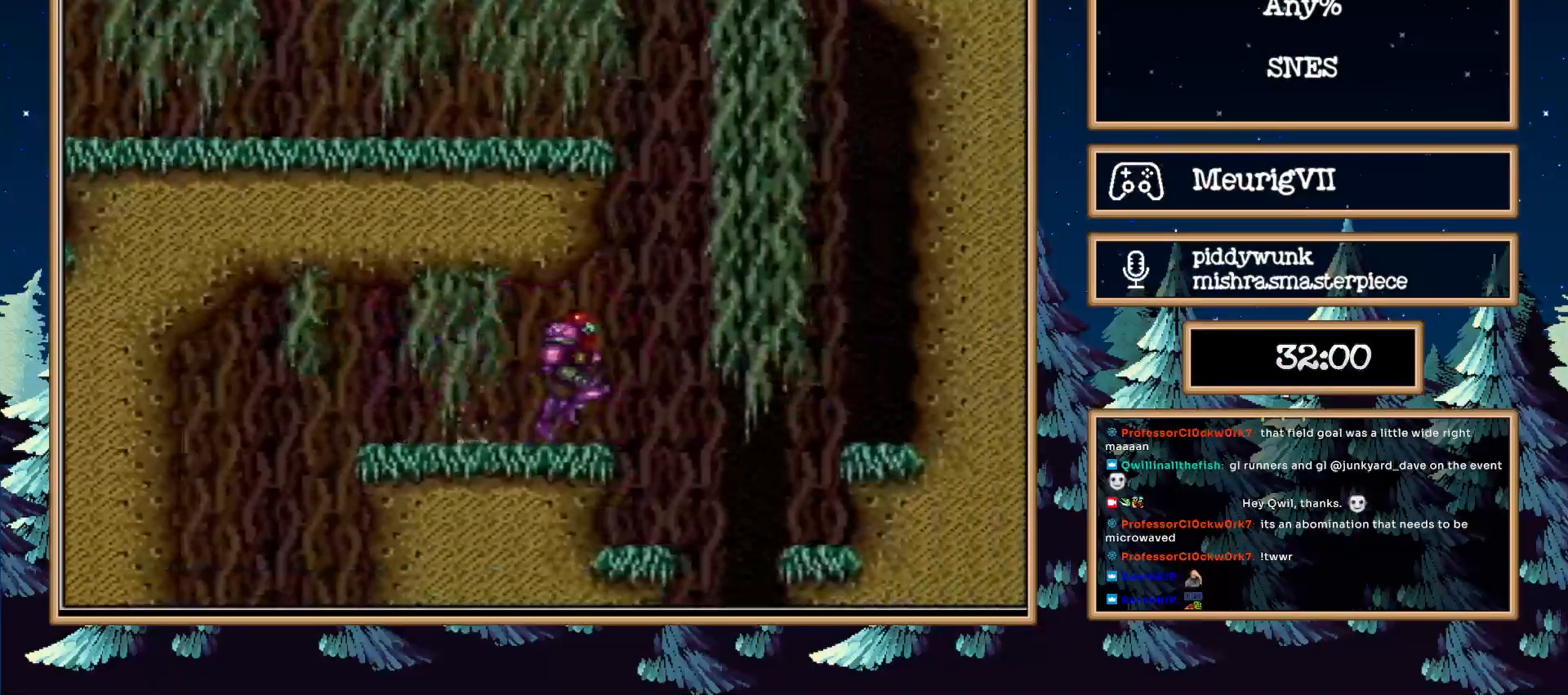
{"dt_ms": 500, "buttons": ["B", "L1", "DPAD_LEFT"], "events": [[167, "A", "up"], [200, "L1", "down"]]}
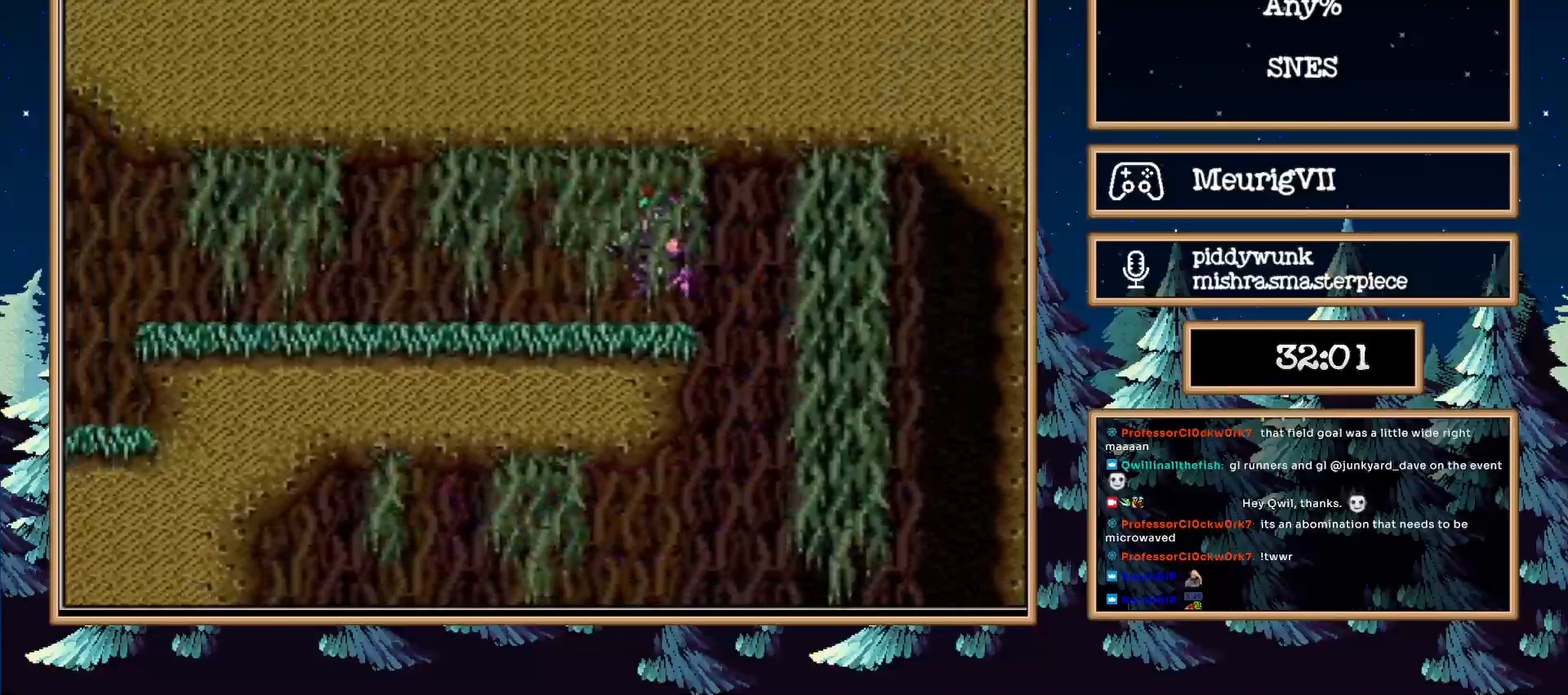
{"dt_ms": 500, "buttons": ["B", "L1", "DPAD_LEFT"], "events": [[133, "X", "down"], [283, "X", "up"]]}
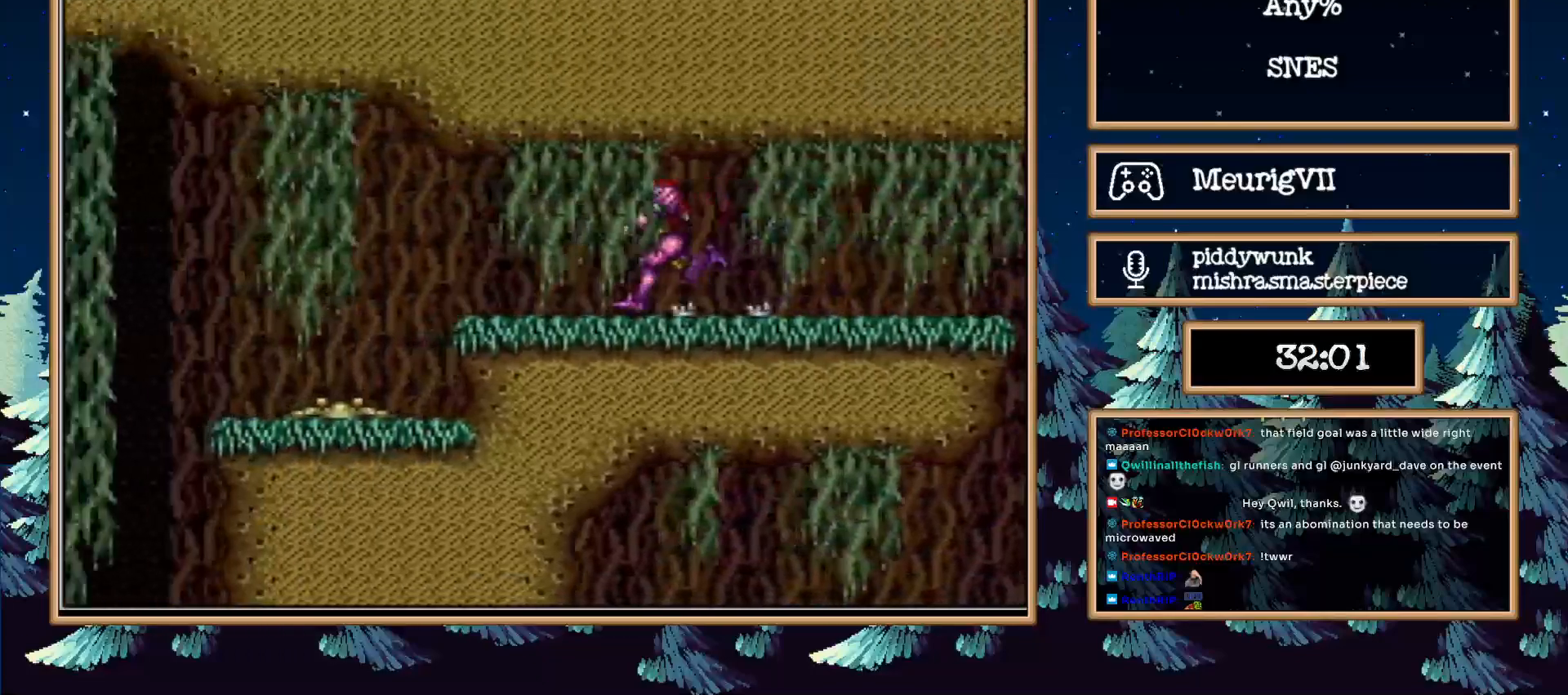
{"dt_ms": 500, "buttons": ["B", "DPAD_RIGHT"], "events": [[350, "L1", "up"], [400, "DPAD_LEFT", "up"], [450, "DPAD_LEFT", "down"], [450, "DPAD_RIGHT", "down"], [500, "DPAD_LEFT", "up"]]}
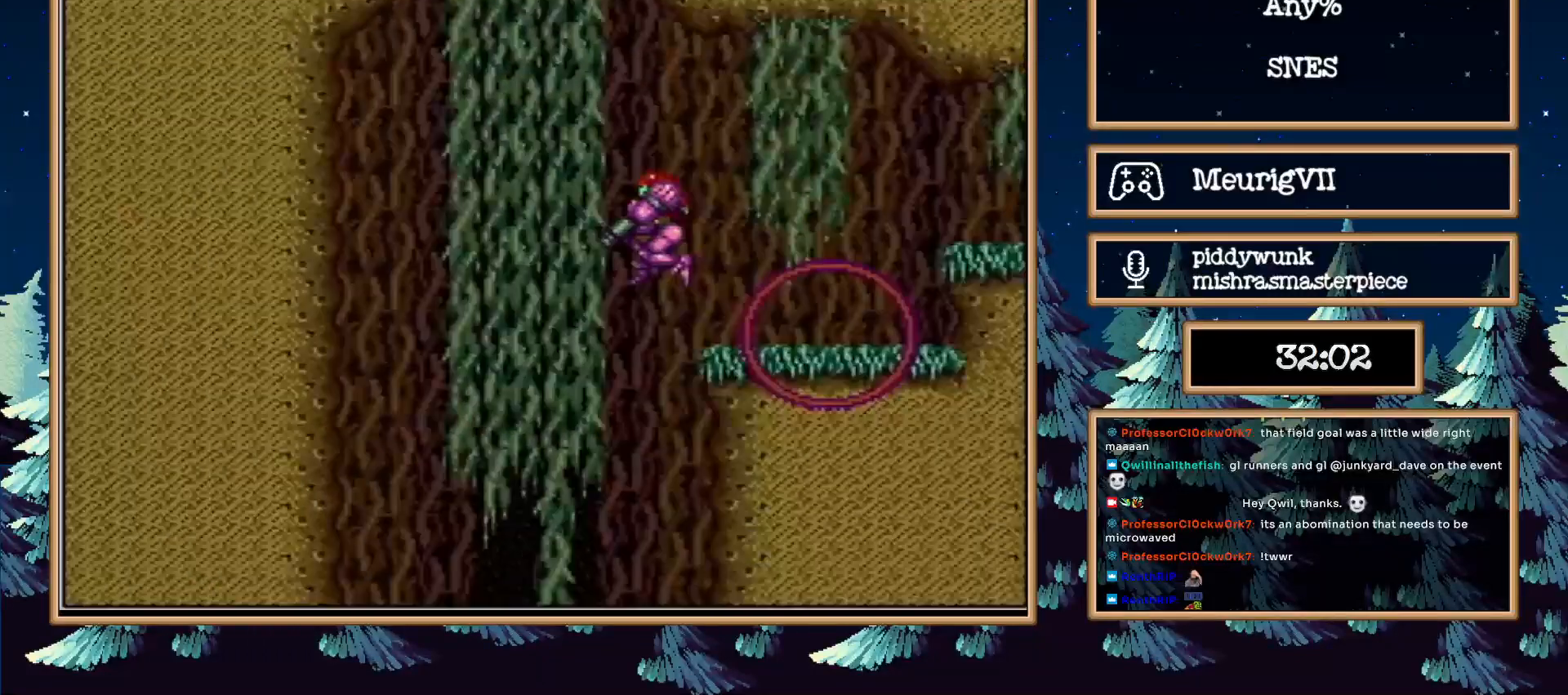
{"dt_ms": 500, "buttons": ["B", "L1", "DPAD_RIGHT"], "events": [[167, "DPAD_LEFT", "down"], [317, "L1", "down"], [500, "DPAD_LEFT", "up"]]}
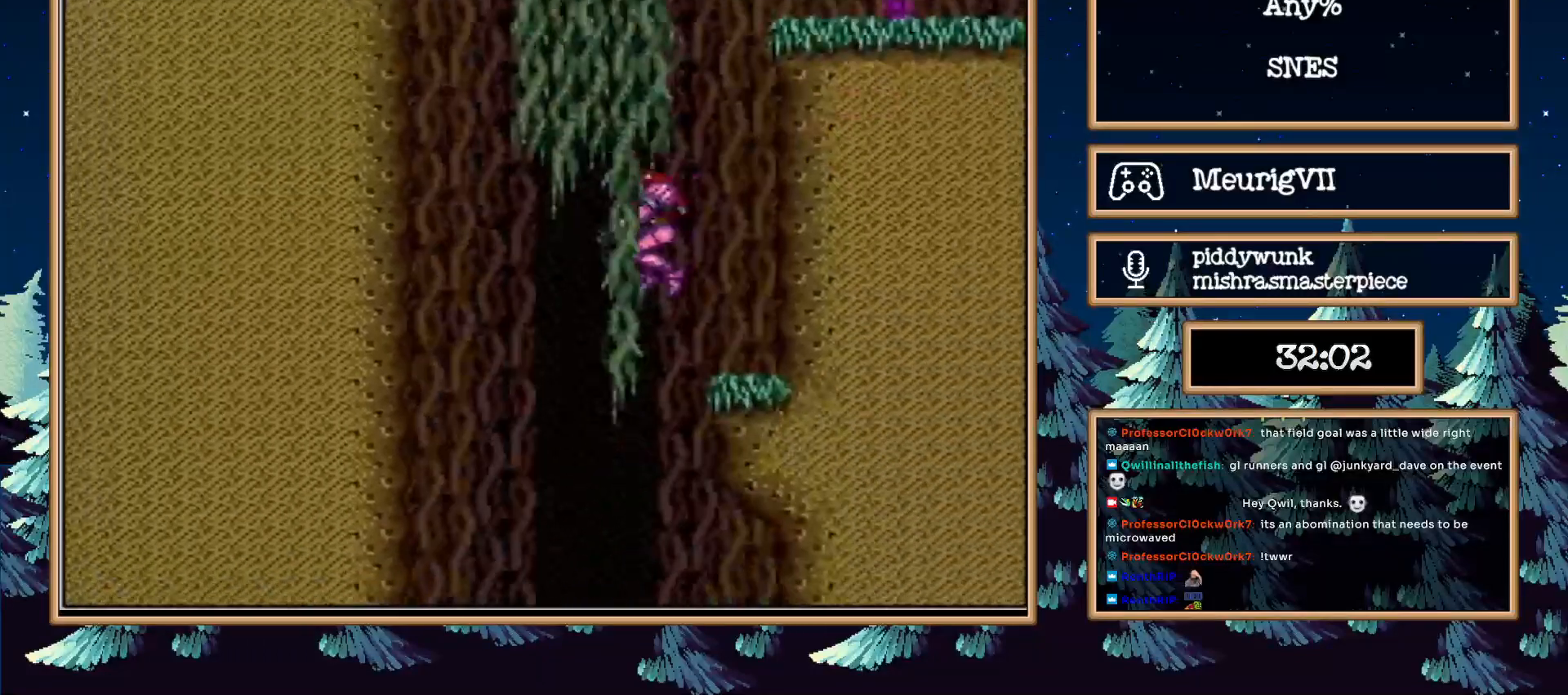
{"dt_ms": 1000, "buttons": ["B", "Y", "DPAD_LEFT"]}
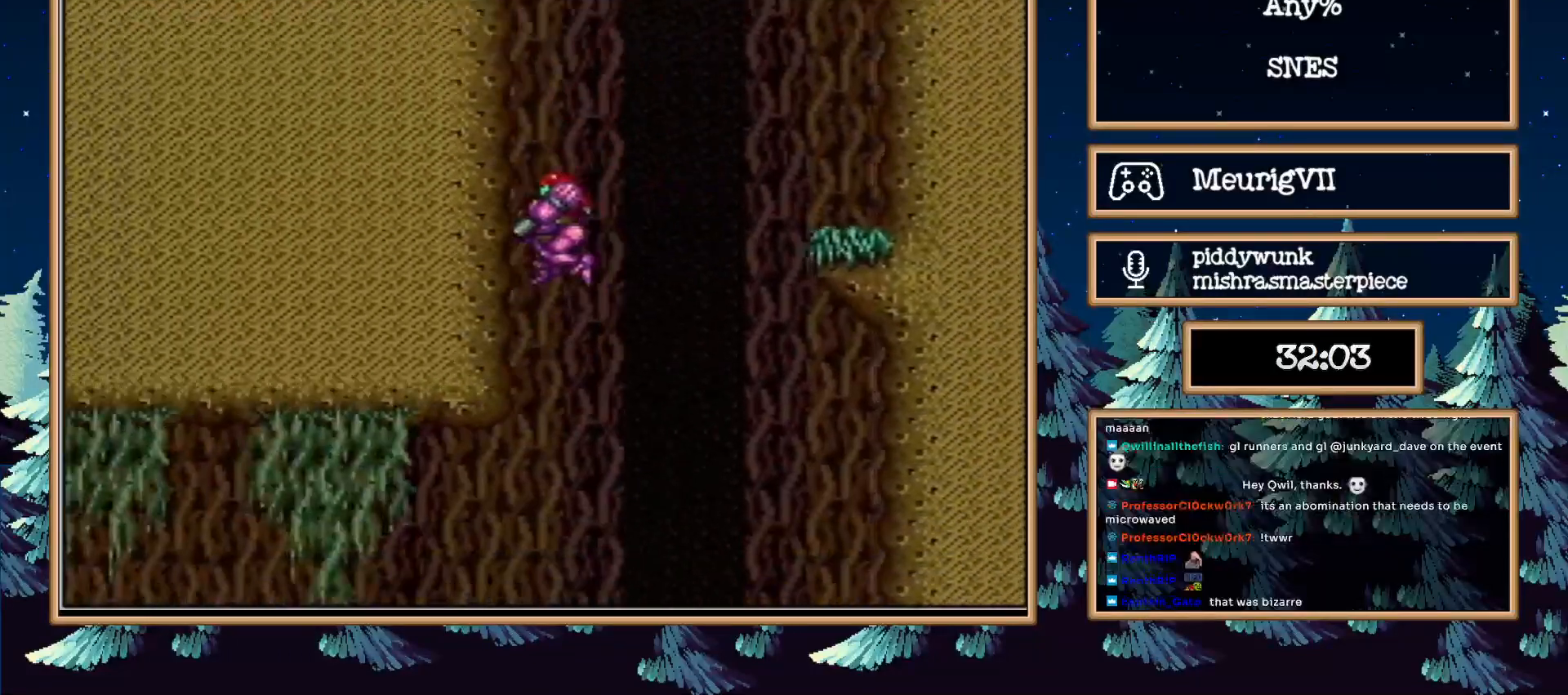
{"dt_ms": 500, "buttons": ["B", "DPAD_LEFT"], "events": [[67, "Y", "up"], [167, "Y", "down"], [250, "Y", "up"]]}
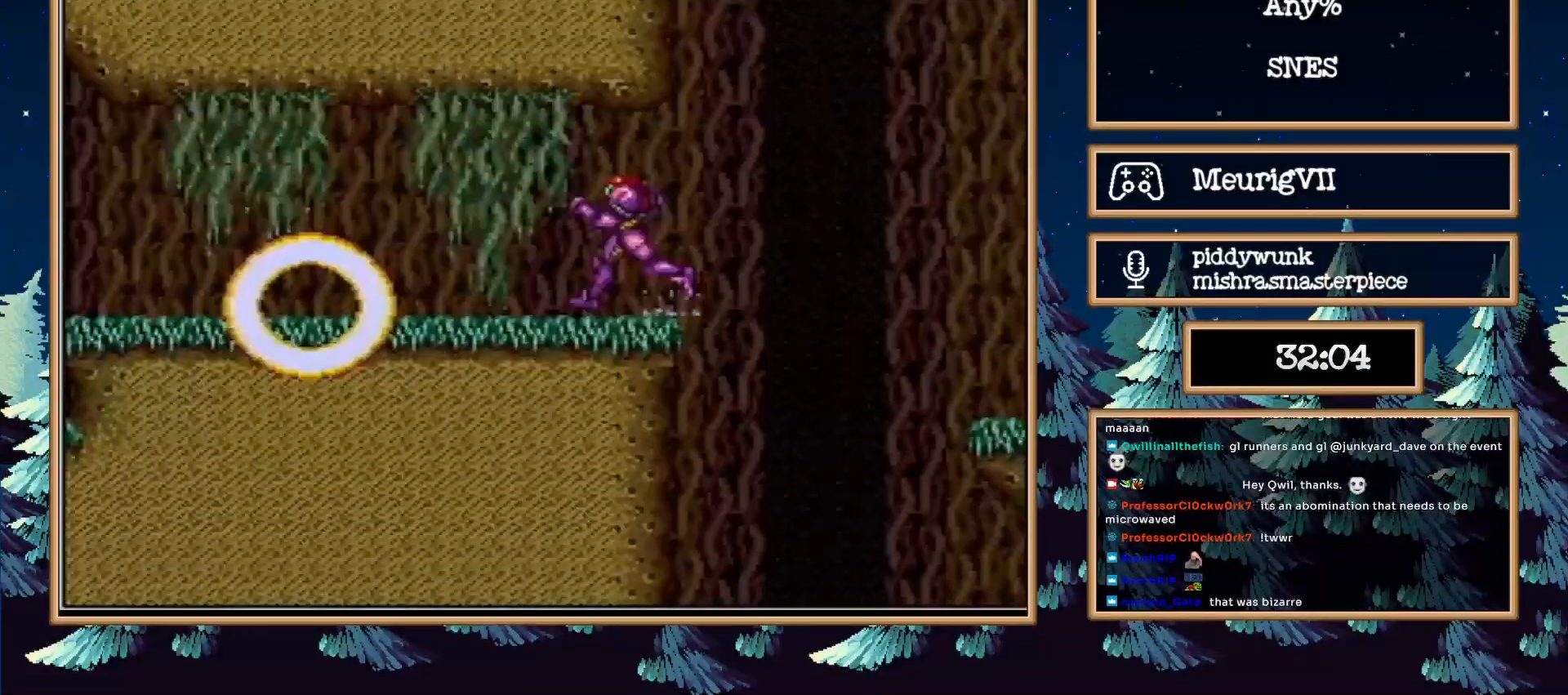
{"dt_ms": 500, "buttons": ["B", "L1", "DPAD_LEFT"], "events": [[33, "L1", "down"], [183, "X", "down"], [283, "X", "up"]]}
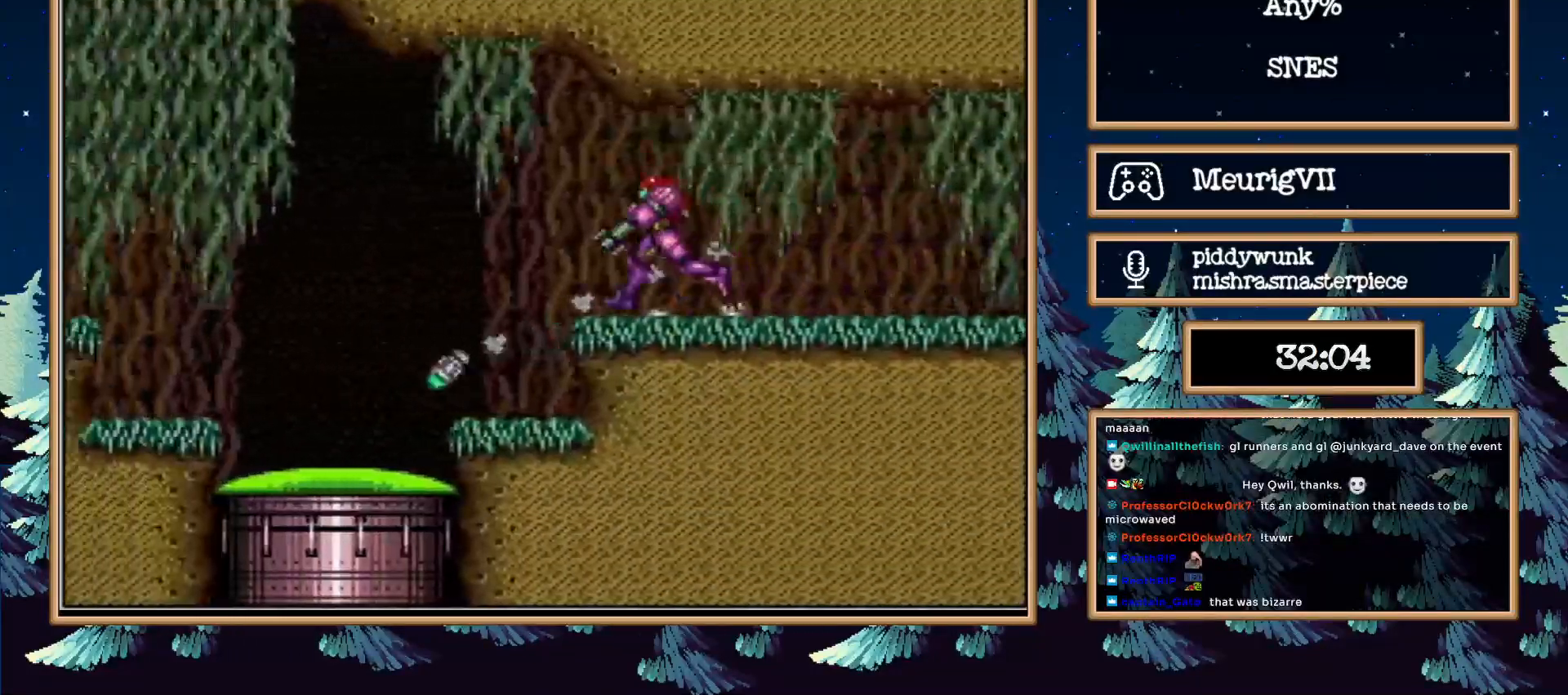
{"dt_ms": 500, "buttons": ["B", "DPAD_DOWN"], "events": [[67, "L1", "up"], [250, "DPAD_DOWN", "down"], [250, "DPAD_LEFT", "up"]]}
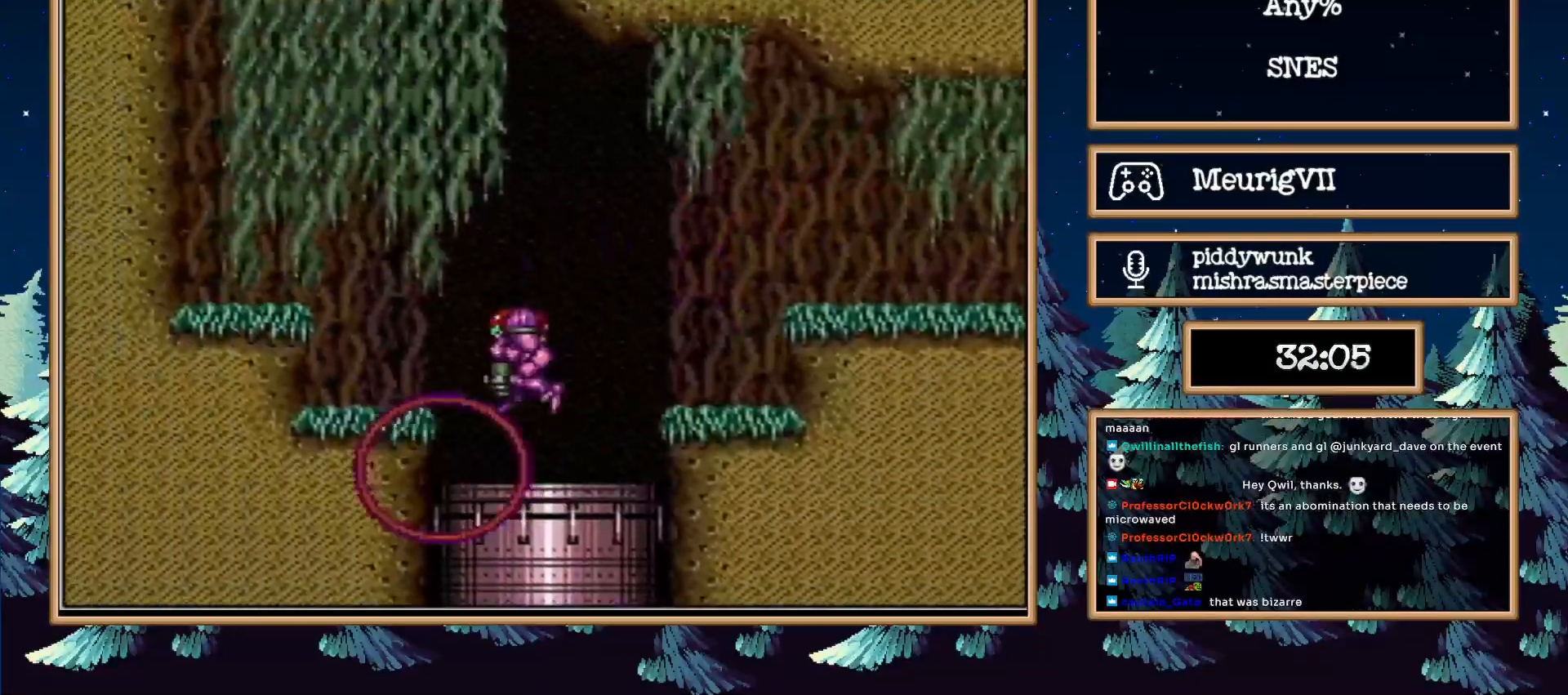
{"dt_ms": 500, "buttons": ["B"], "events": [[100, "DPAD_LEFT", "down"], [117, "DPAD_DOWN", "up"], [150, "DPAD_LEFT", "up"]]}
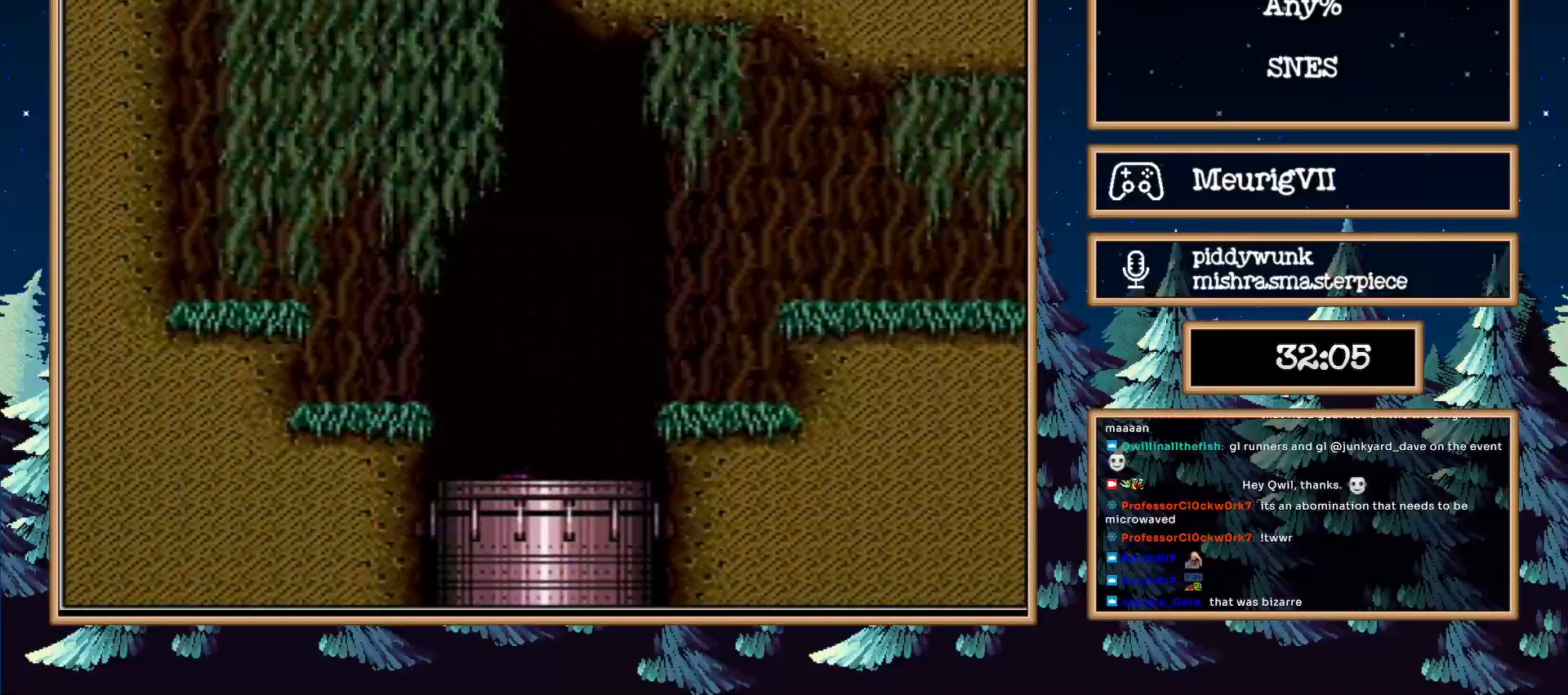
{"dt_ms": 500, "buttons": ["B"], "events": []}
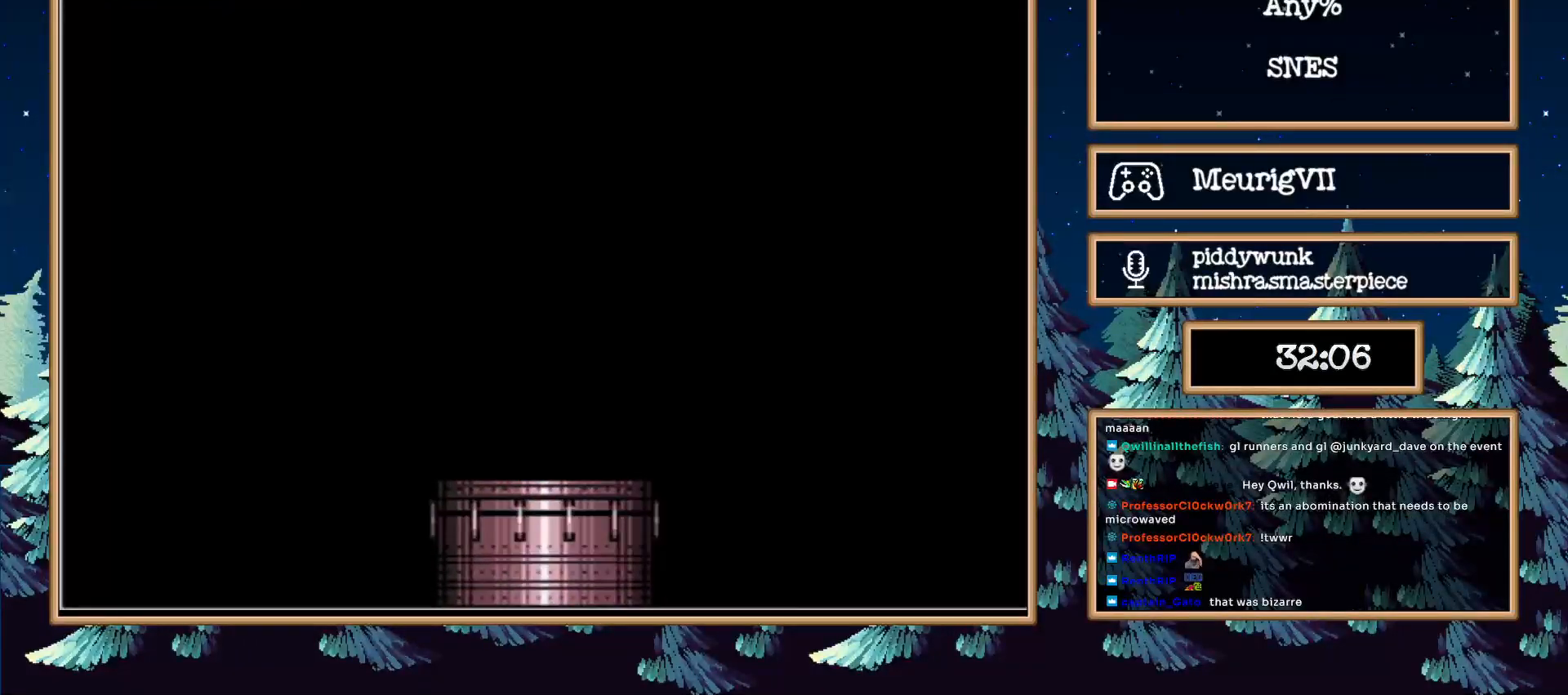
{"dt_ms": 500, "buttons": ["B"], "events": [[83, "B", "up"], [267, "B", "down"]]}
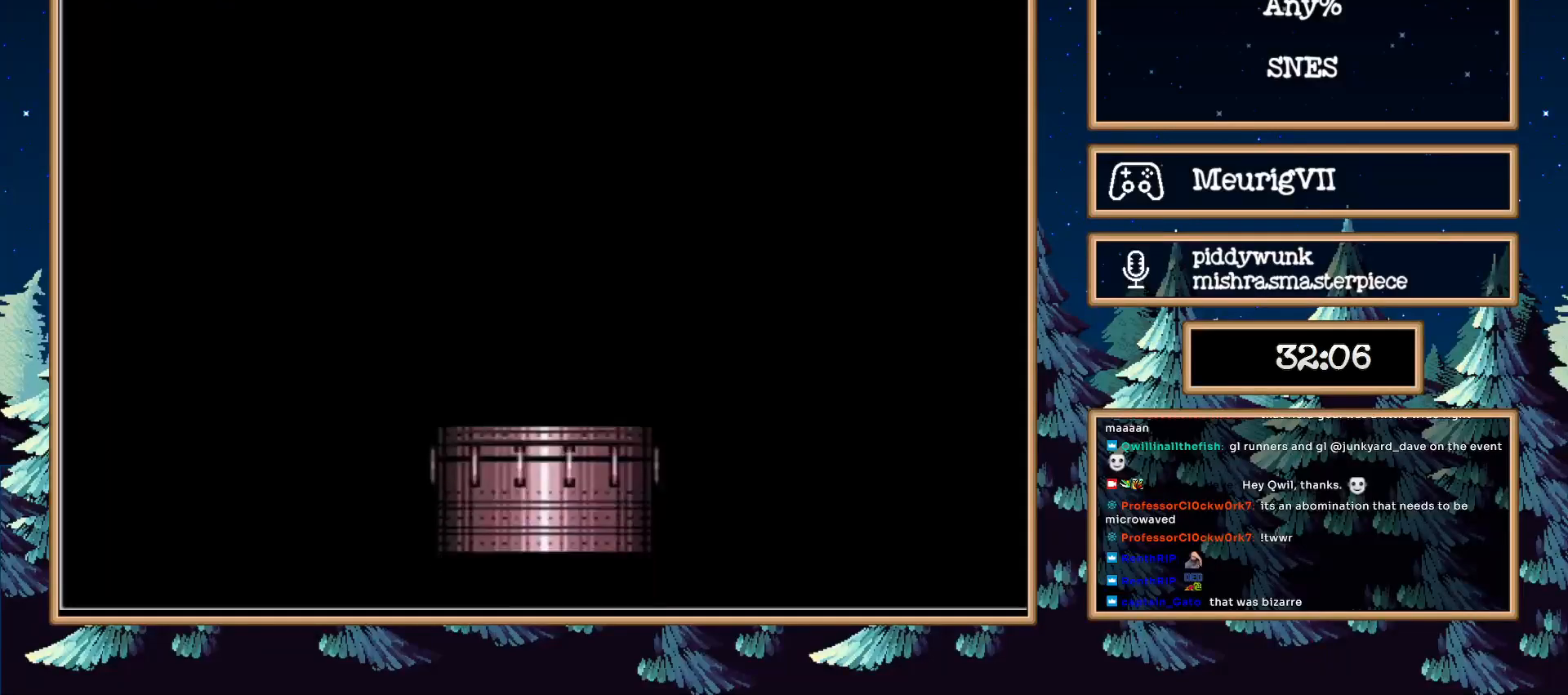
{"dt_ms": 500, "buttons": ["B"], "events": []}
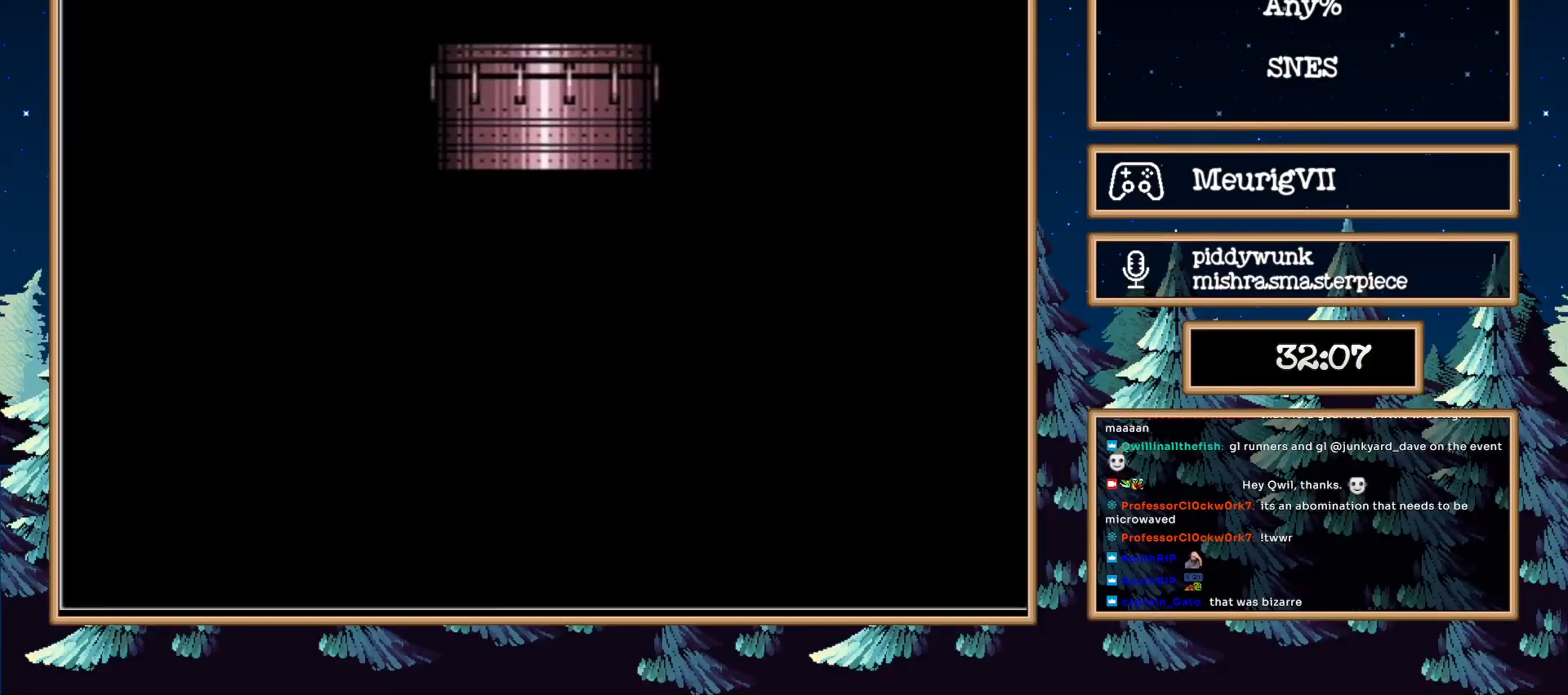
{"dt_ms": 500, "buttons": ["B"], "events": []}
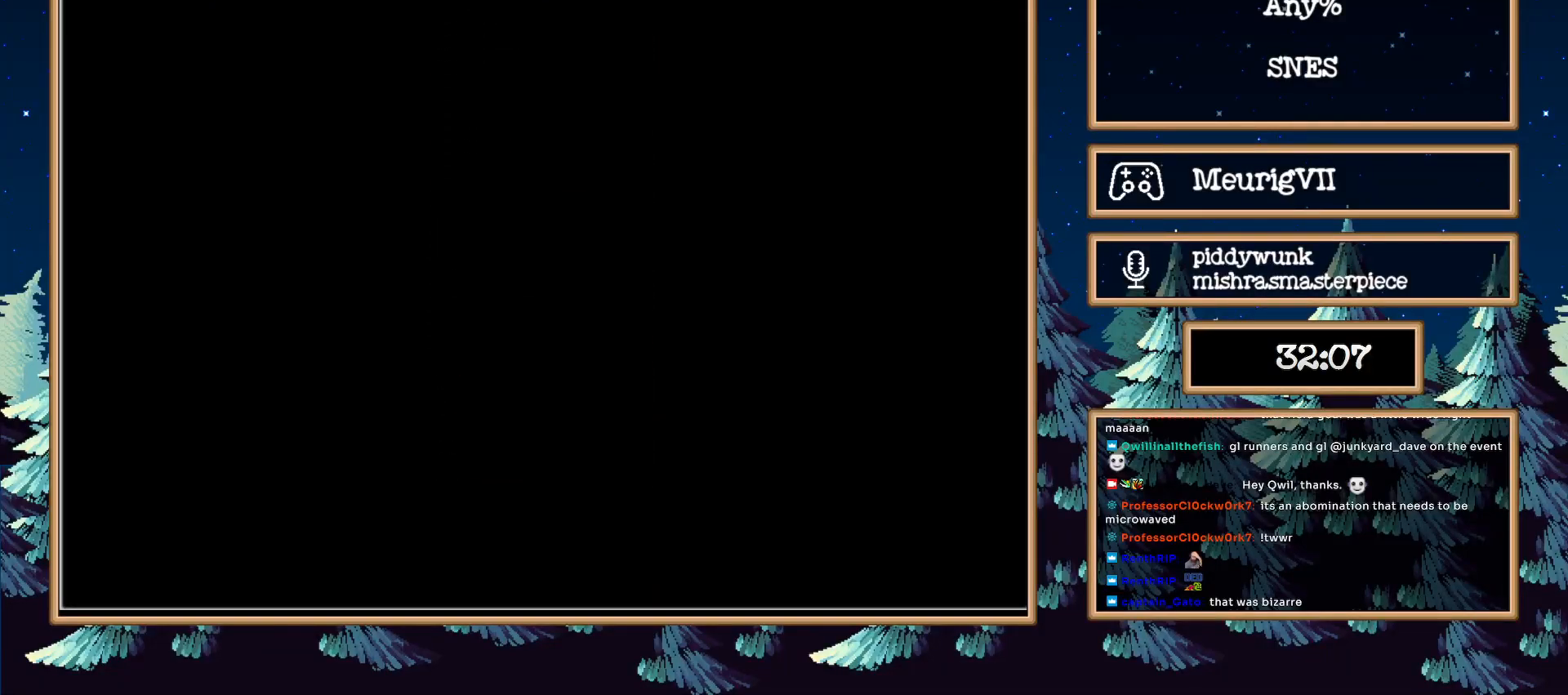
{"dt_ms": 500, "buttons": ["B"], "events": []}
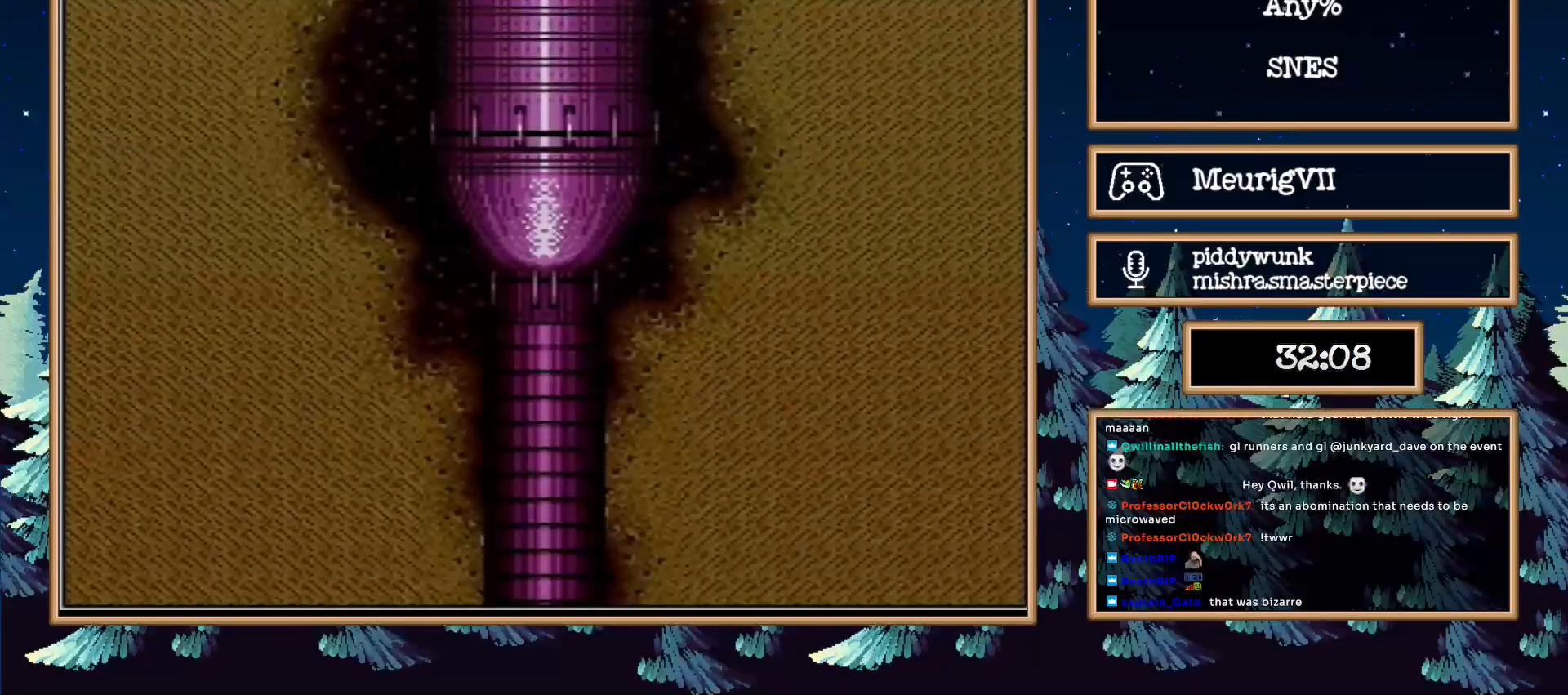
{"dt_ms": 500, "buttons": ["B"], "events": []}
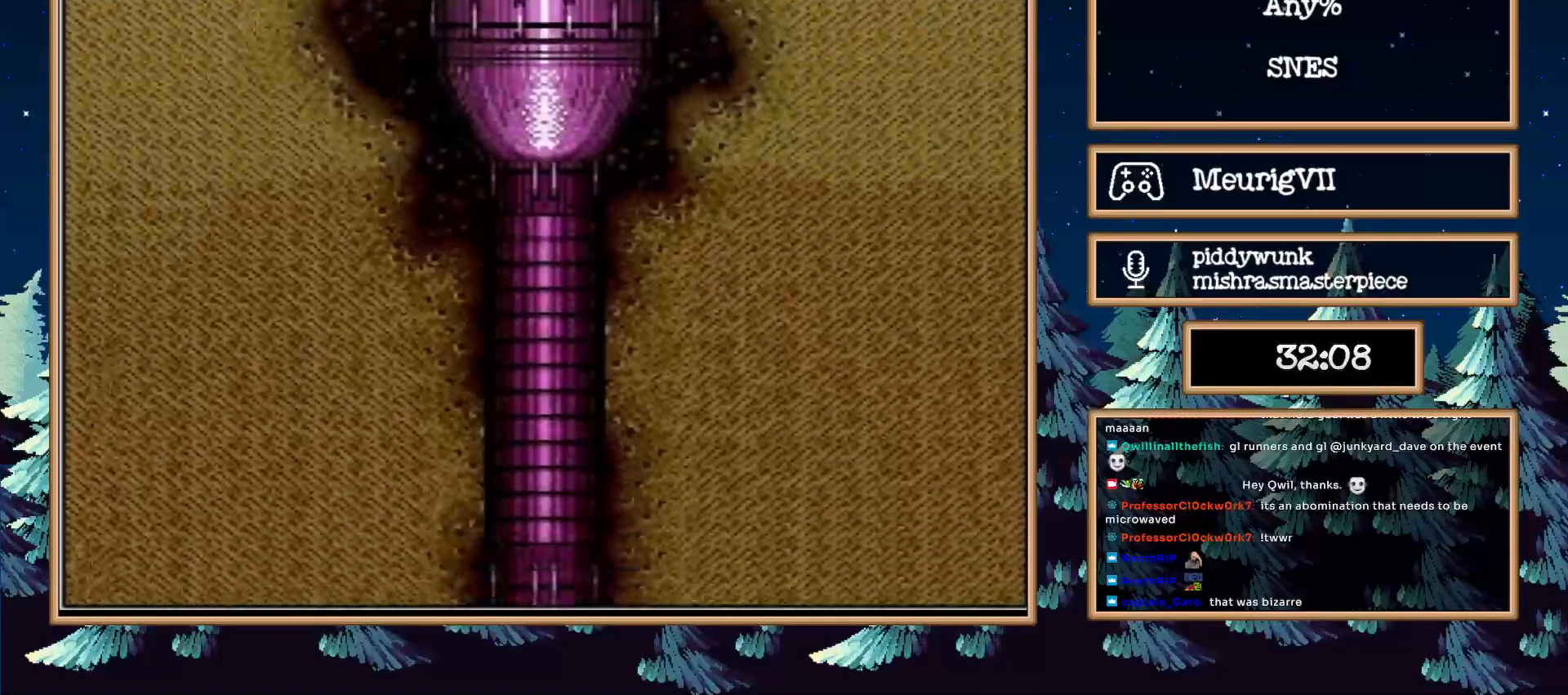
{"dt_ms": 500, "buttons": ["B"], "events": []}
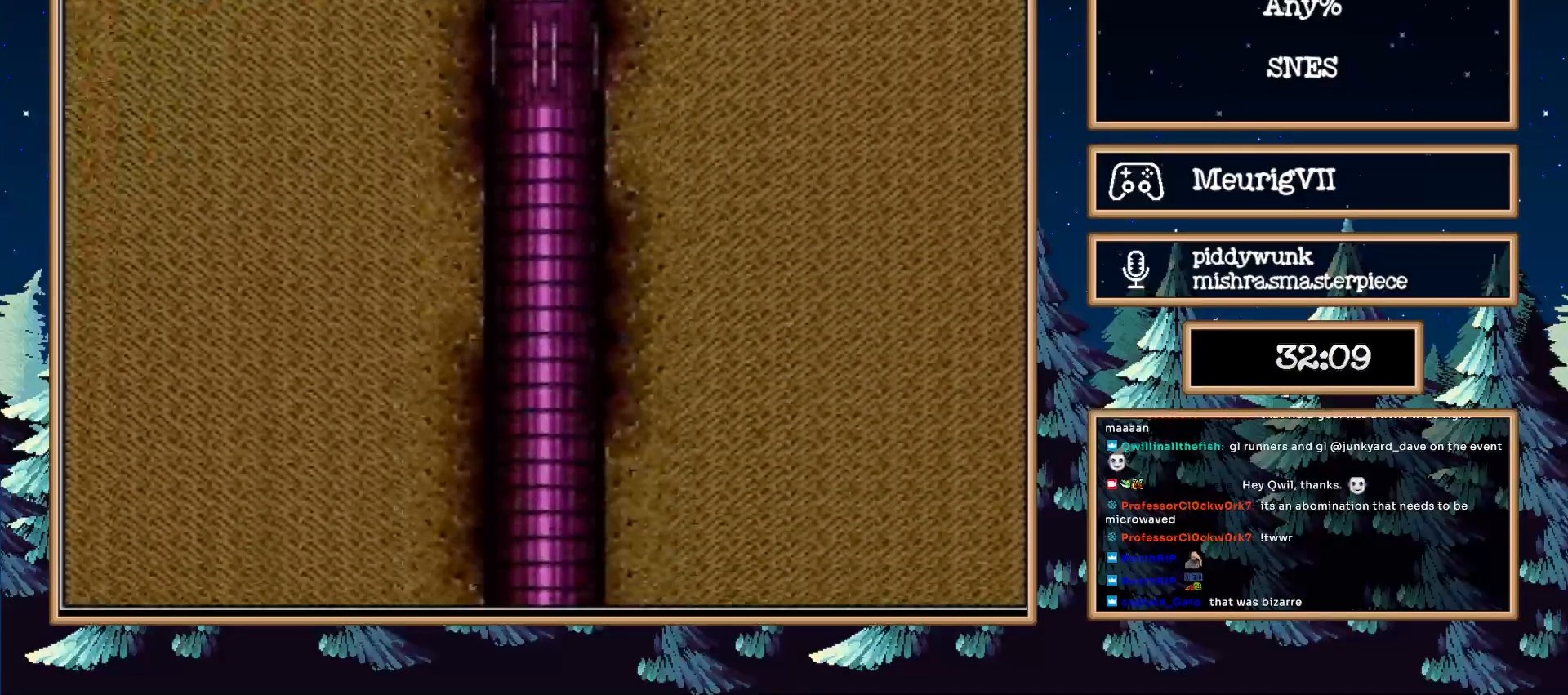
{"dt_ms": 500, "buttons": ["B"], "events": []}
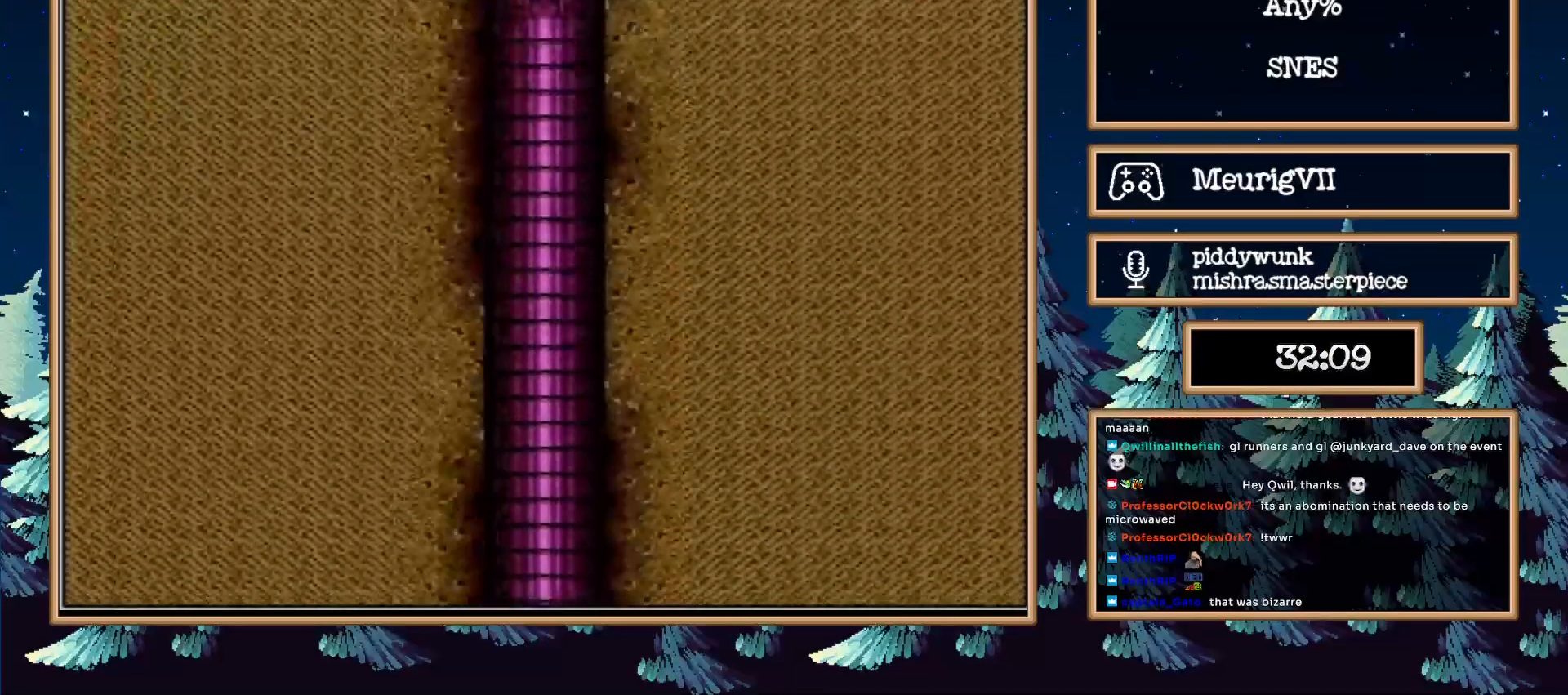
{"dt_ms": 500, "buttons": ["B"], "events": []}
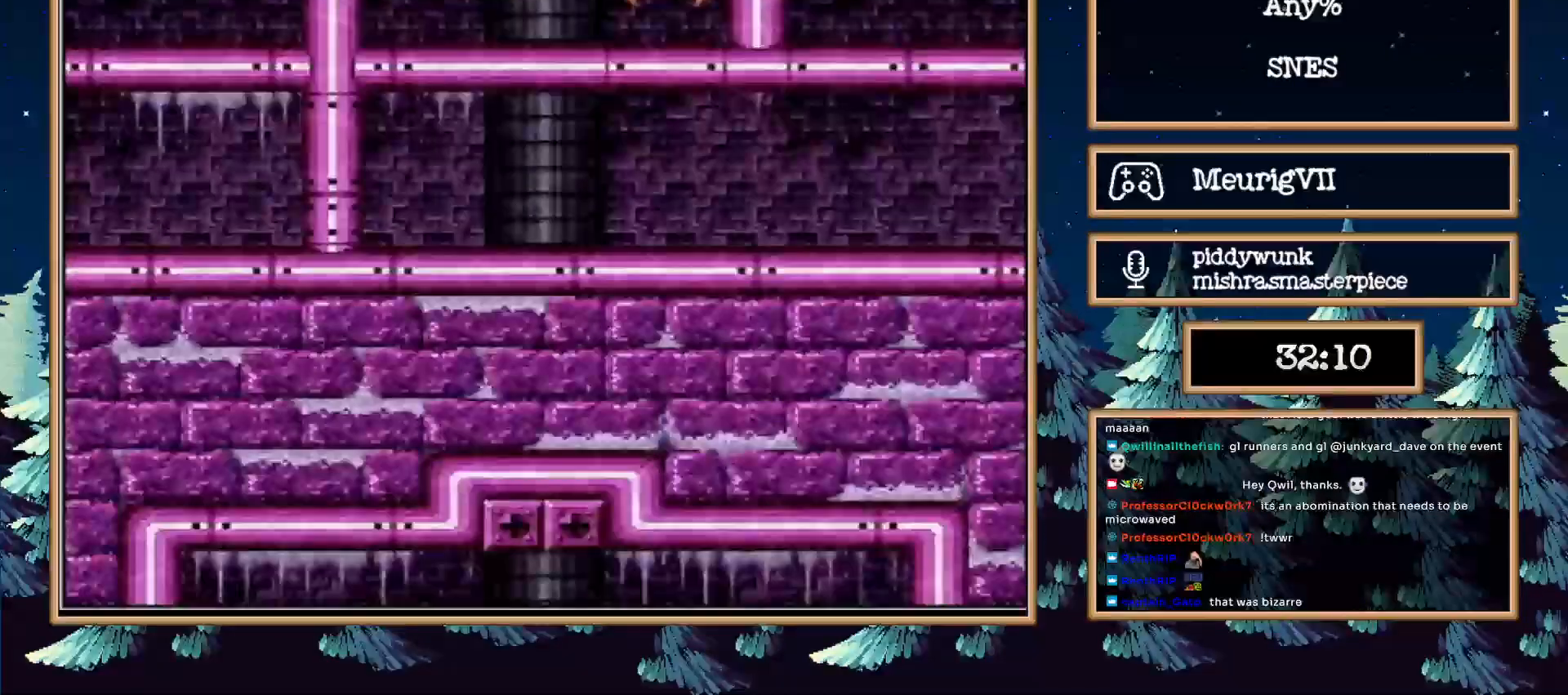
{"dt_ms": 500, "buttons": ["B"], "events": []}
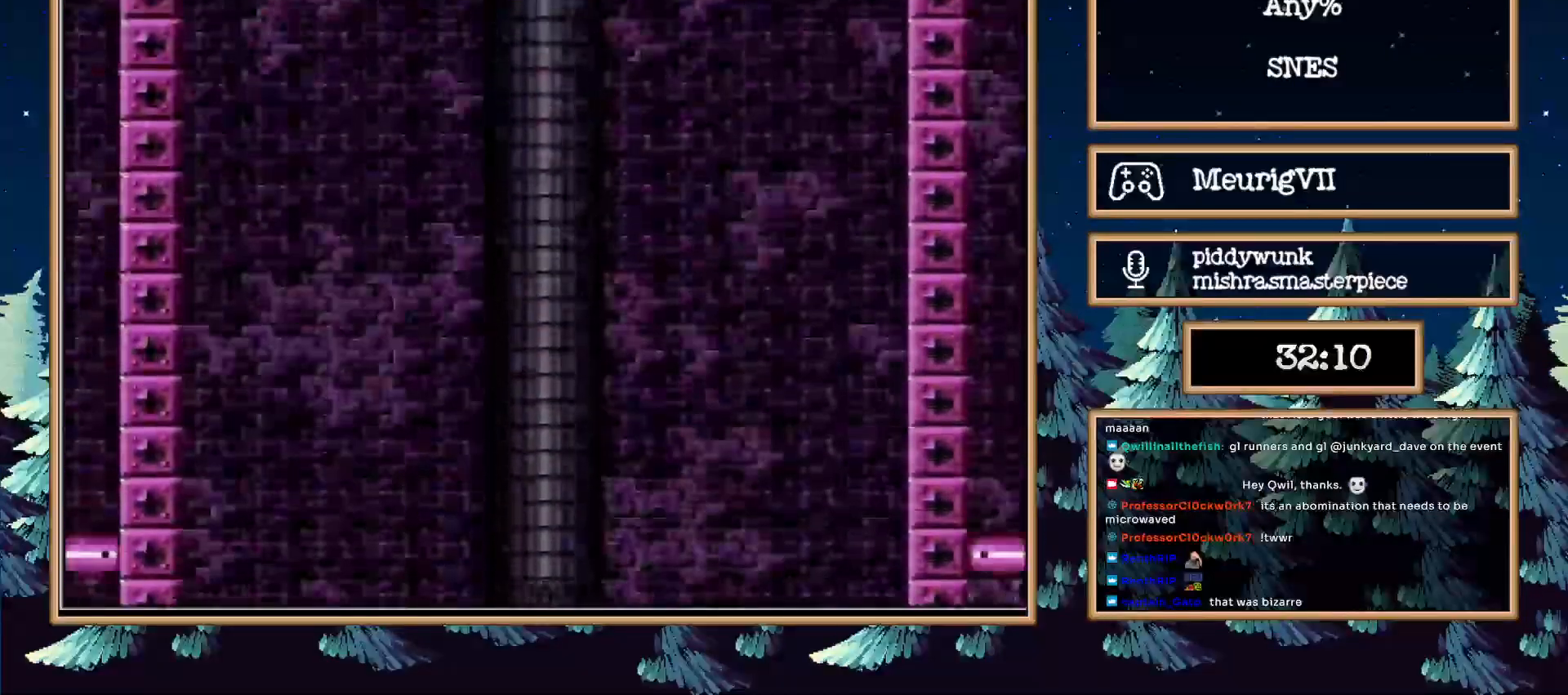
{"dt_ms": 500, "buttons": ["B"], "events": []}